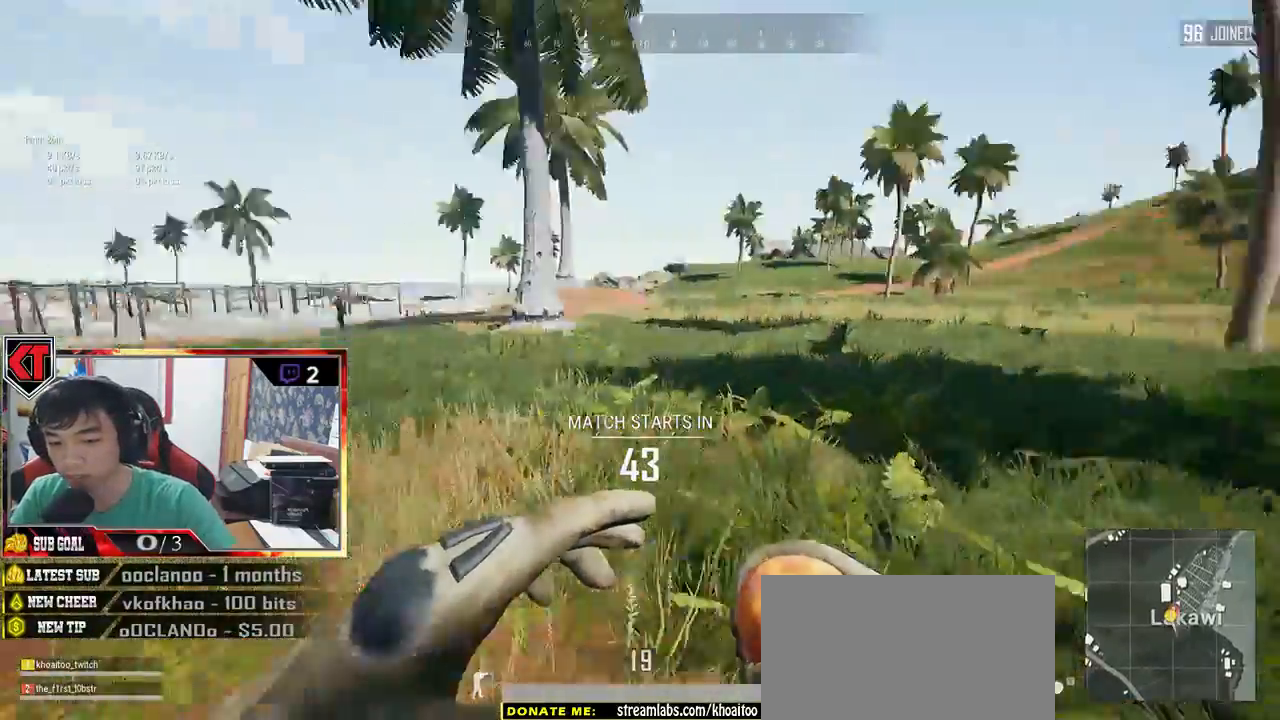
Gameplay with keyboard and mouse; each line is a JSON object with the keys and mouse buttons held at the frame after it. "events" lists presses ("down") and releases ("up") of "a", "c", "ctrl", "d", "e", "f", "q", "r", "s", "shift", "space", "tab", "v", "w", "x", "z", "mouse_left", "mouse_wheel", "mouse_right", "mouse_mb4" and "mouse_mb5" between this image and that frame as [ms after this image, input, new state], when the widget could be followed in between. "mouse_left", "mouse_wheel", "mouse_right", "mouse_mb4", "mouse_mb5" = the "left", "wheel", "right", "mb4", "mb5" buttons of the "mouse" list. No other keys are recorded. "wheel" means that the mouse wheel is clicked or scrolled. Mouse movement is not recorded.
{"keys": ["w"], "mouse": [], "events": []}
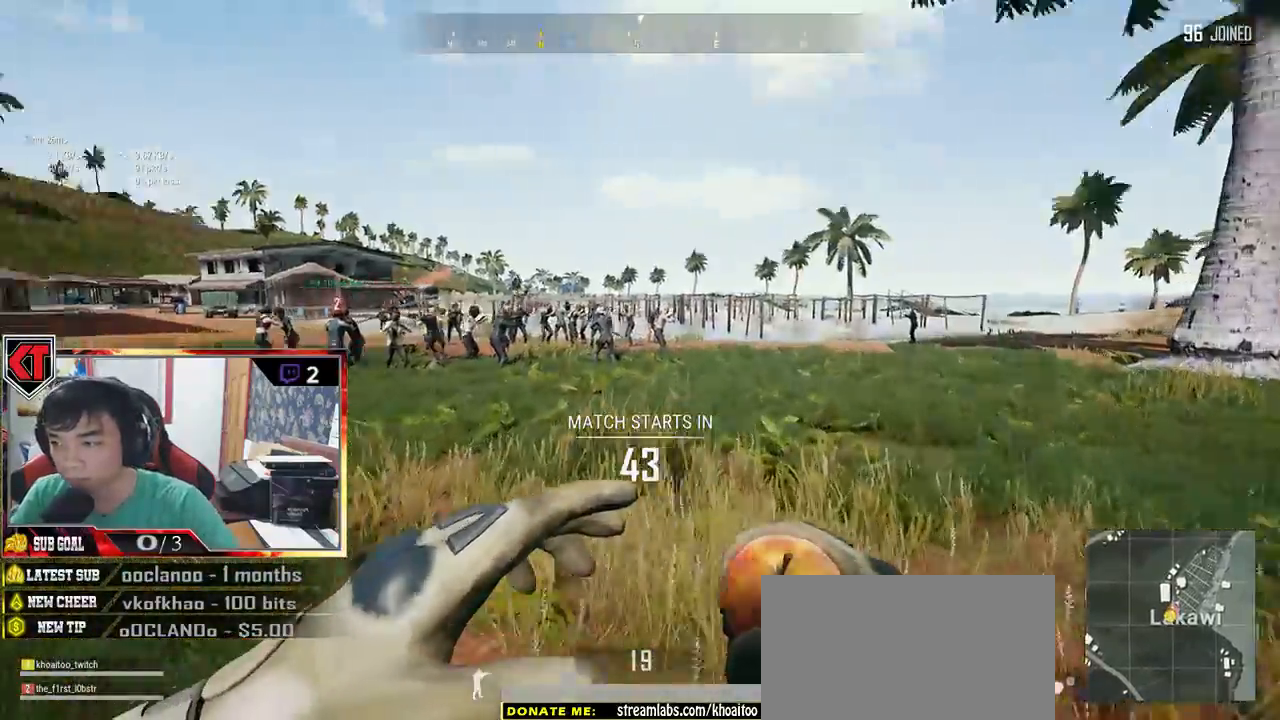
{"keys": ["w"], "mouse": [], "events": [[116, "space", "down"], [350, "space", "up"]]}
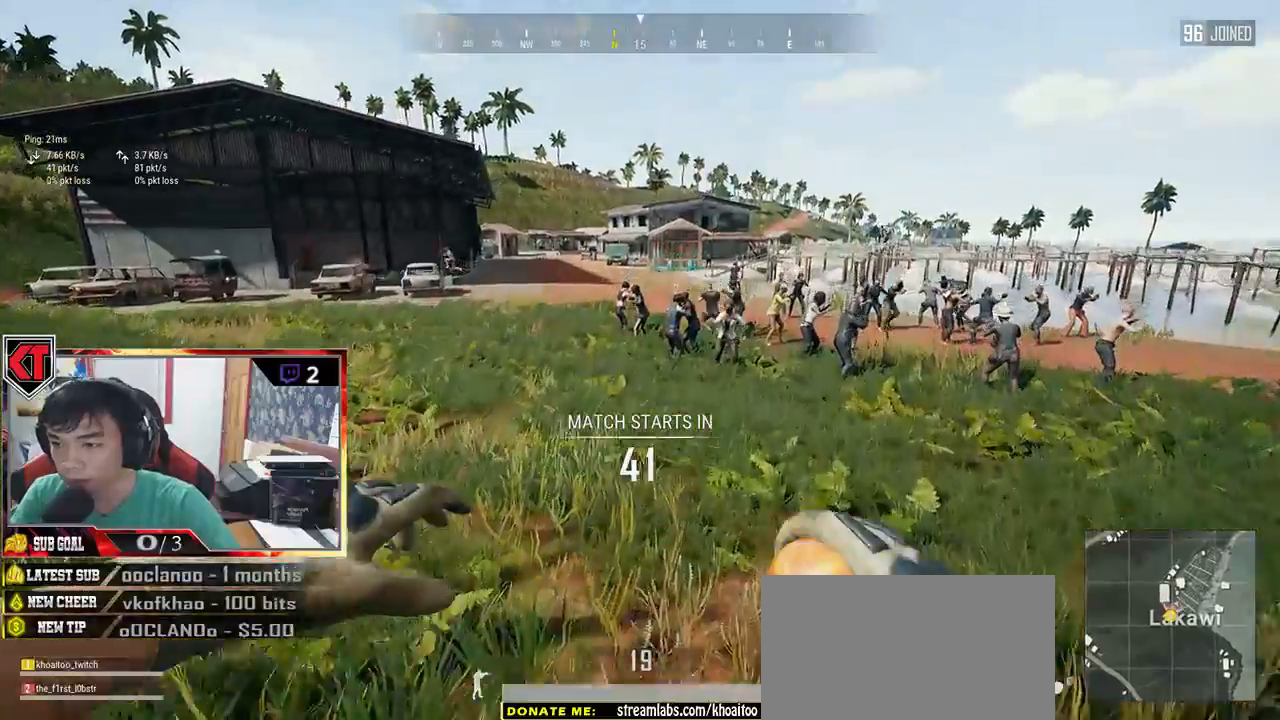
{"keys": ["w"], "mouse": [], "events": [[283, "s", "down"], [366, "s", "up"]]}
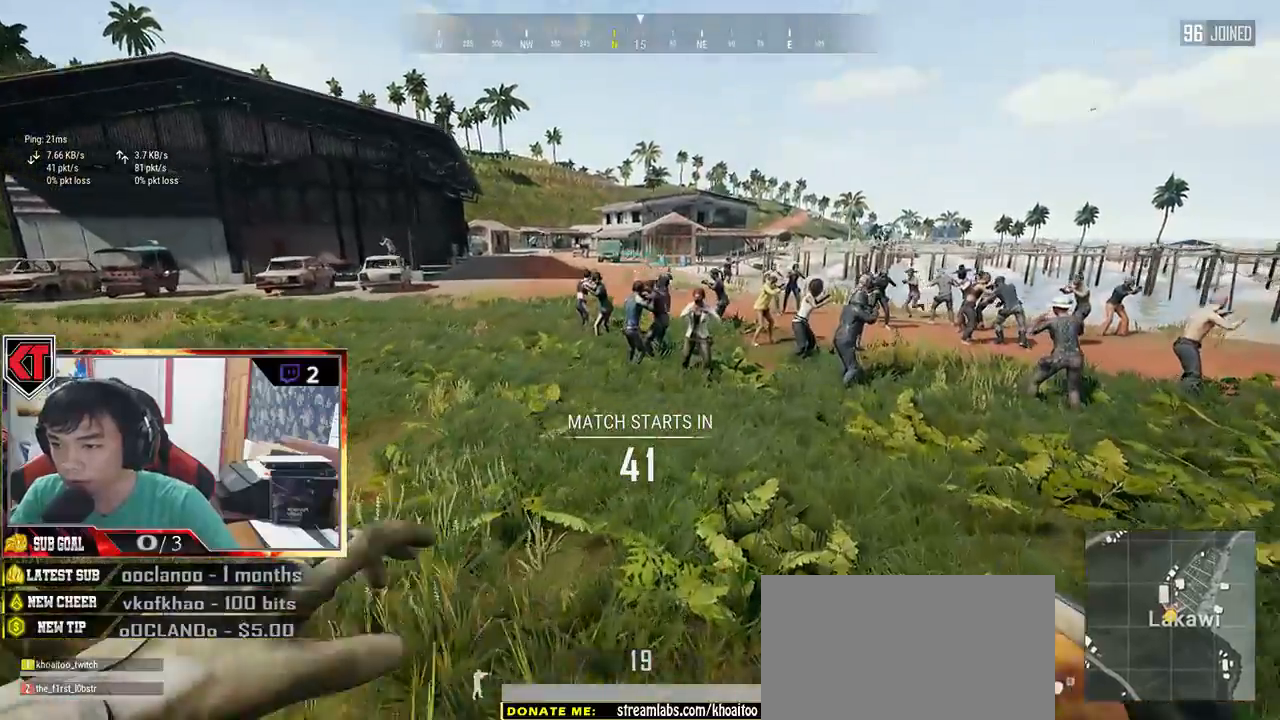
{"keys": ["a", "w"], "mouse": [], "events": [[100, "a", "down"]]}
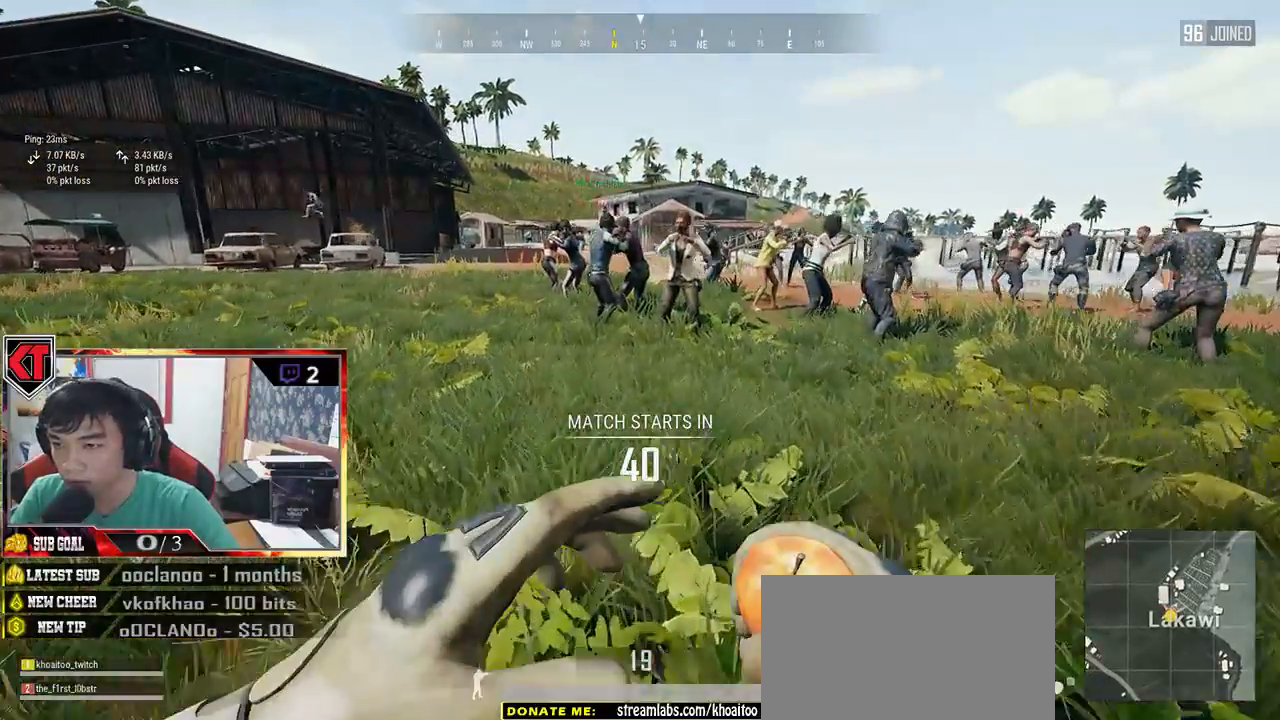
{"keys": ["a", "w"], "mouse": [], "events": [[116, "ctrl", "down"], [183, "ctrl", "up"]]}